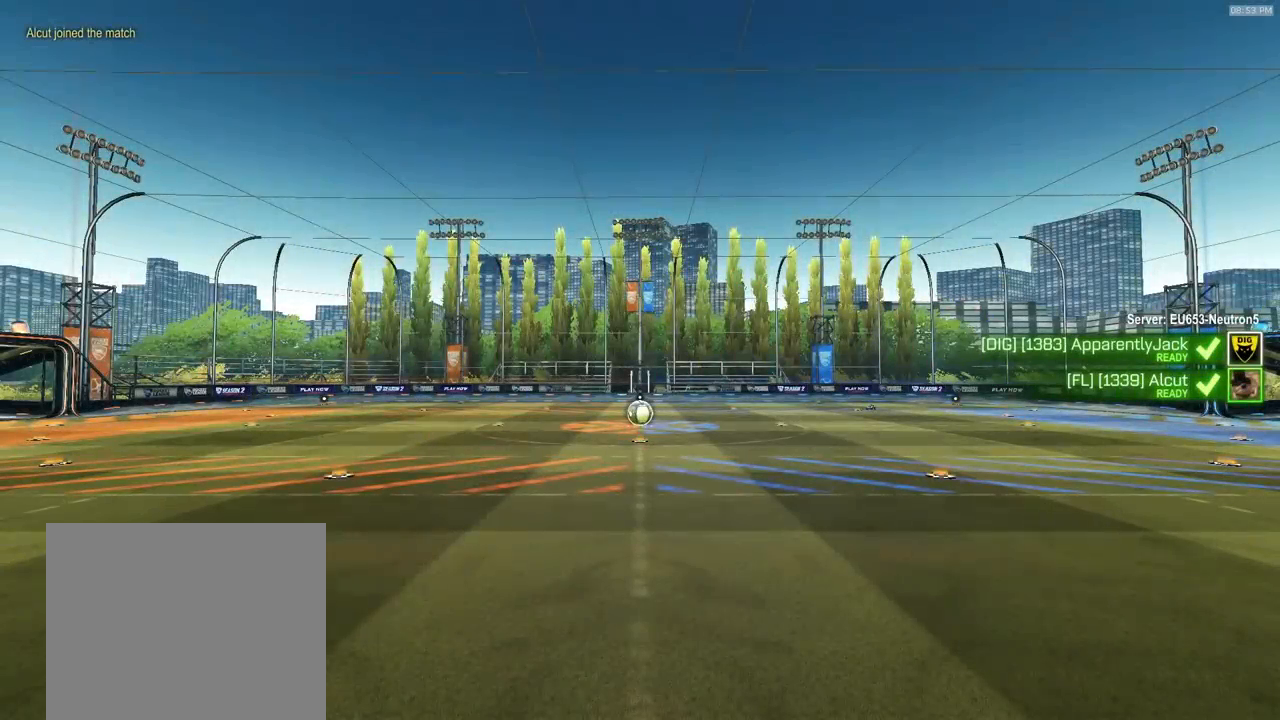
Gameplay with a controller (PlayStation layout); each line is a JSON object with the inputs held at the frame after it. "events" lists button and stick changes between this image and that frame as [ms after this image, input, new state], when the widget could be followed in between.
{"buttons": ["R2"], "left_stick": "down-right", "right_stick": "center", "events": [[300, "left_stick", "up-left"], [433, "left_stick", "down-right"]]}
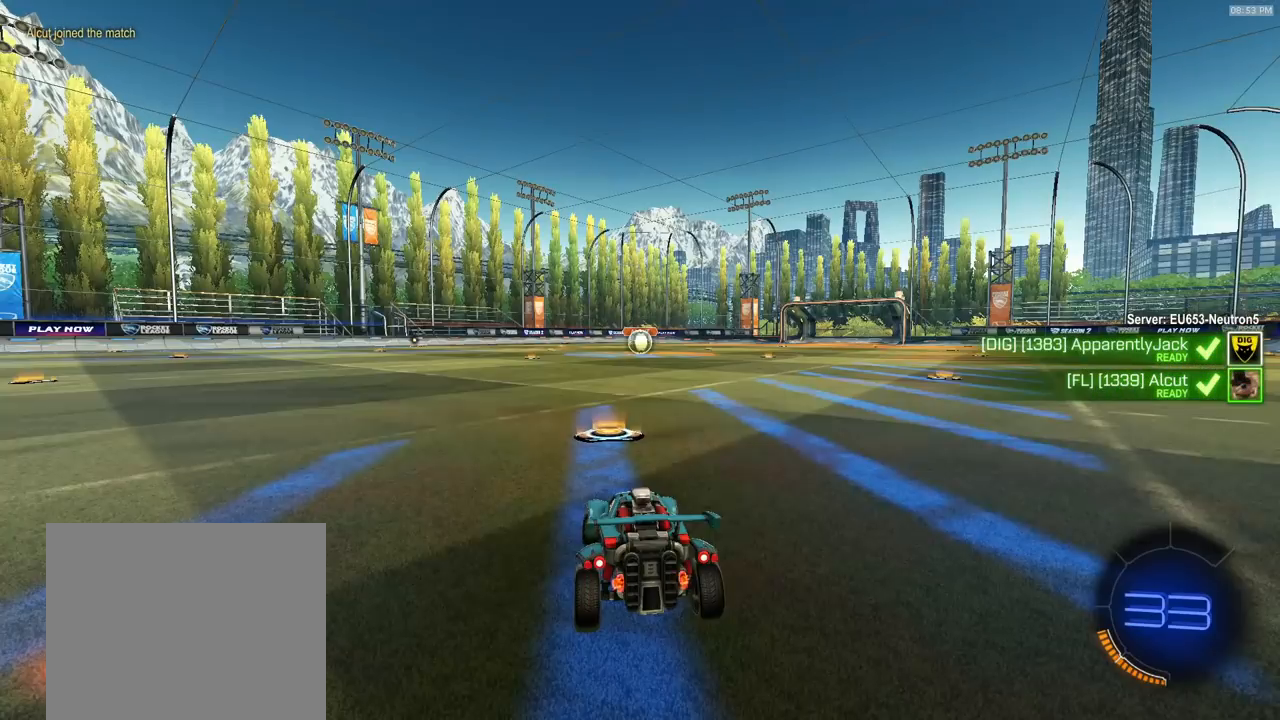
{"buttons": ["R2"], "left_stick": "up-left", "right_stick": "center", "events": [[100, "left_stick", "left"], [250, "left_stick", "right"], [433, "left_stick", "up-left"]]}
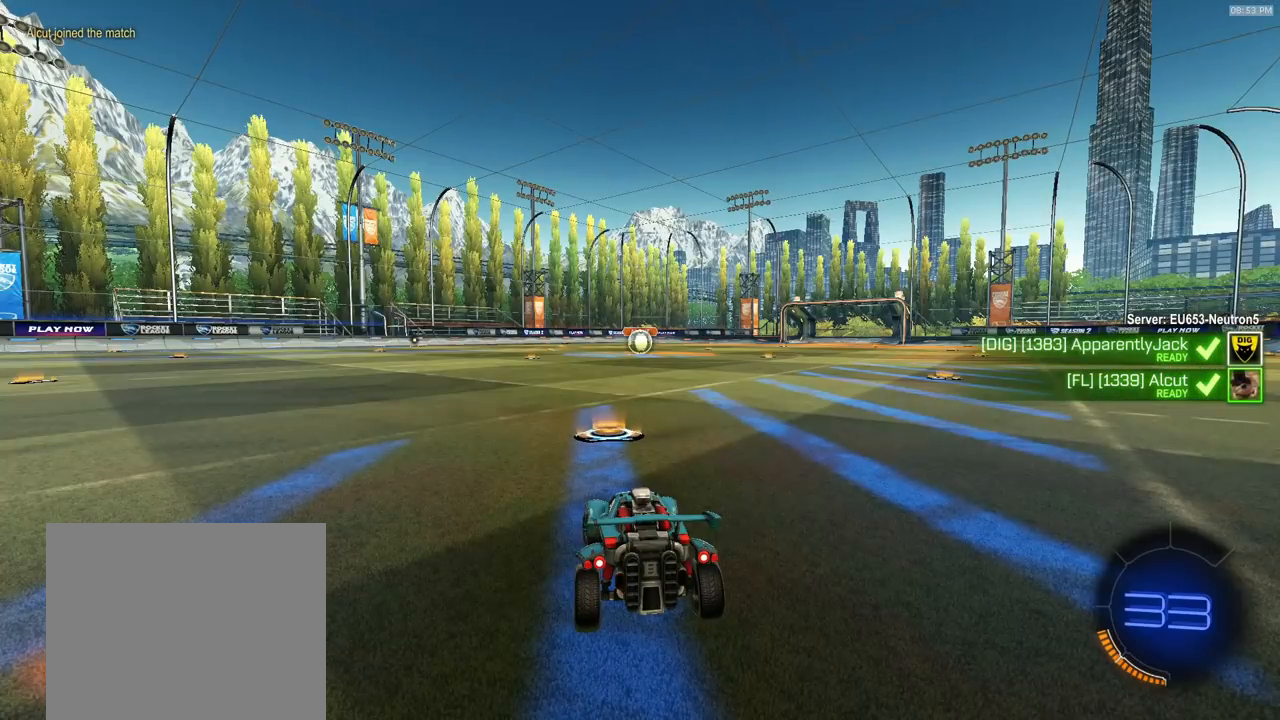
{"buttons": ["TRIANGLE", "R2"], "left_stick": "up", "right_stick": "center", "events": [[67, "left_stick", "right"], [200, "left_stick", "up-left"], [317, "left_stick", "right"], [433, "left_stick", "up"], [467, "TRIANGLE", "down"]]}
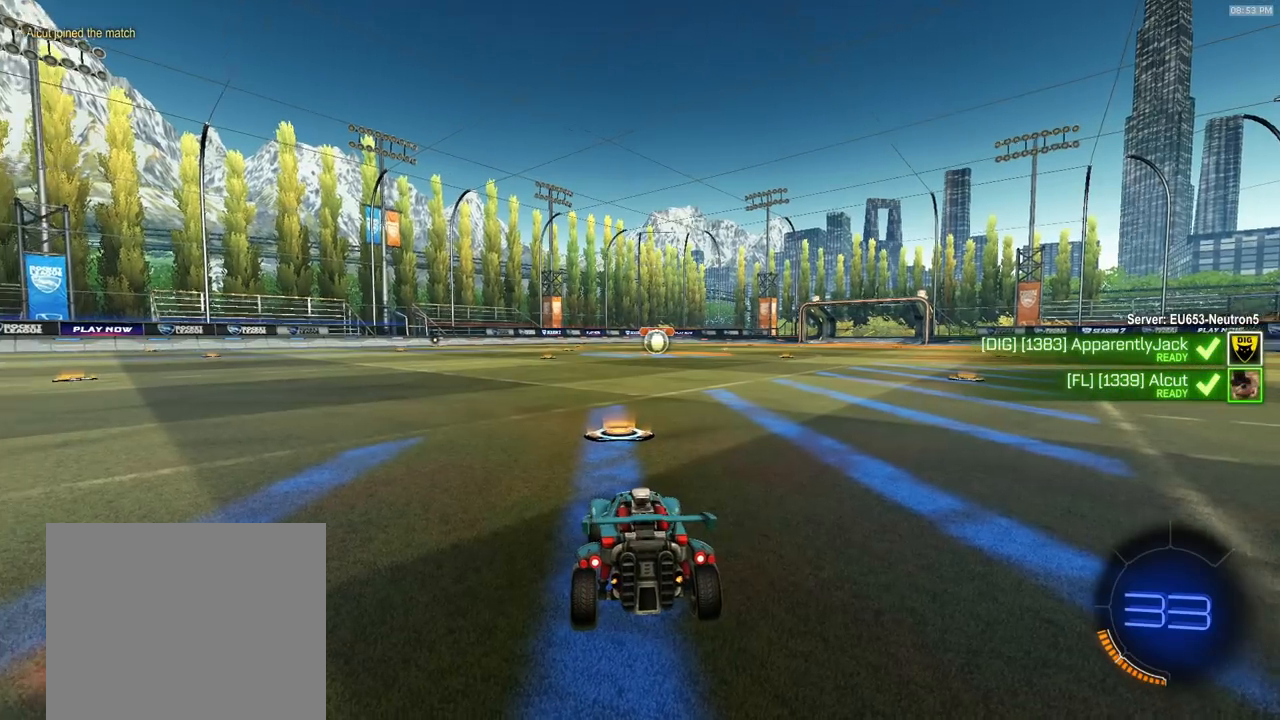
{"buttons": ["TRIANGLE", "R2"], "left_stick": "center", "right_stick": "center", "events": [[67, "left_stick", "down-right"], [100, "TRIANGLE", "up"], [200, "left_stick", "down-left"], [383, "left_stick", "down-right"], [467, "TRIANGLE", "down"], [500, "left_stick", "center"]]}
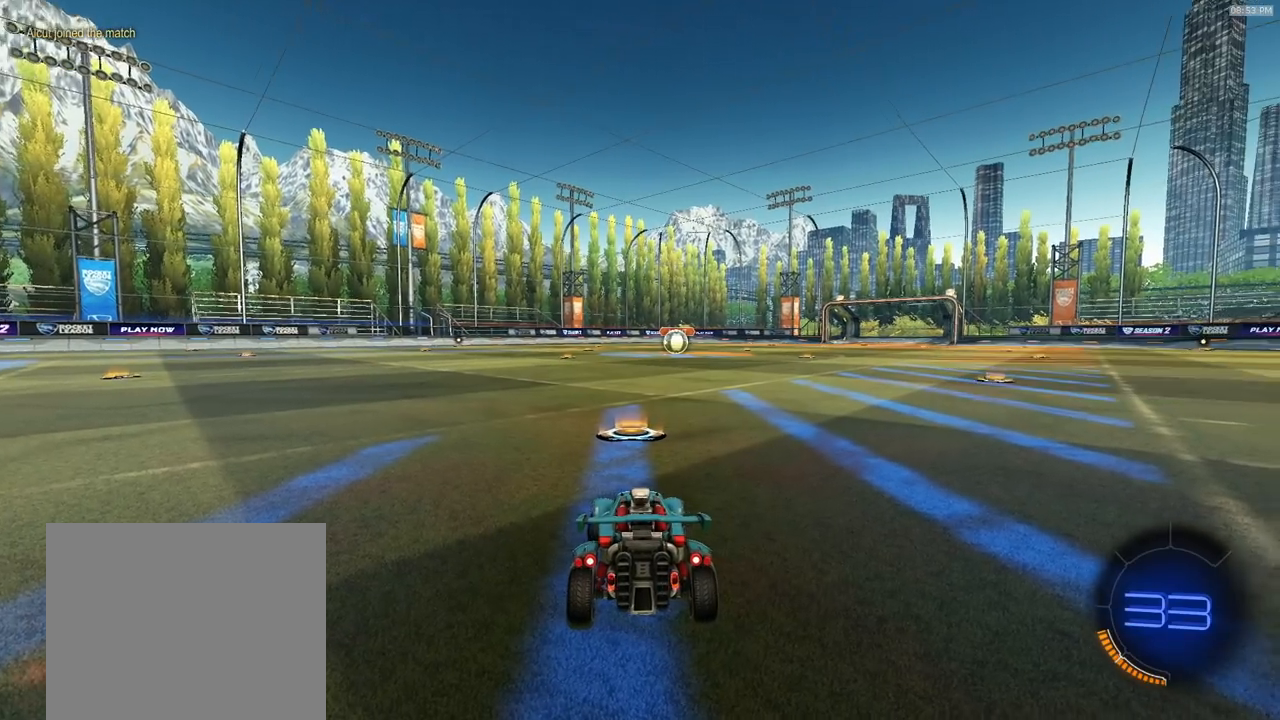
{"buttons": ["R2"], "left_stick": "down-right", "right_stick": "right", "events": [[17, "left_stick", "up-left"], [83, "TRIANGLE", "up"], [133, "left_stick", "right"], [283, "left_stick", "up-left"], [317, "right_stick", "right"], [400, "left_stick", "down-right"]]}
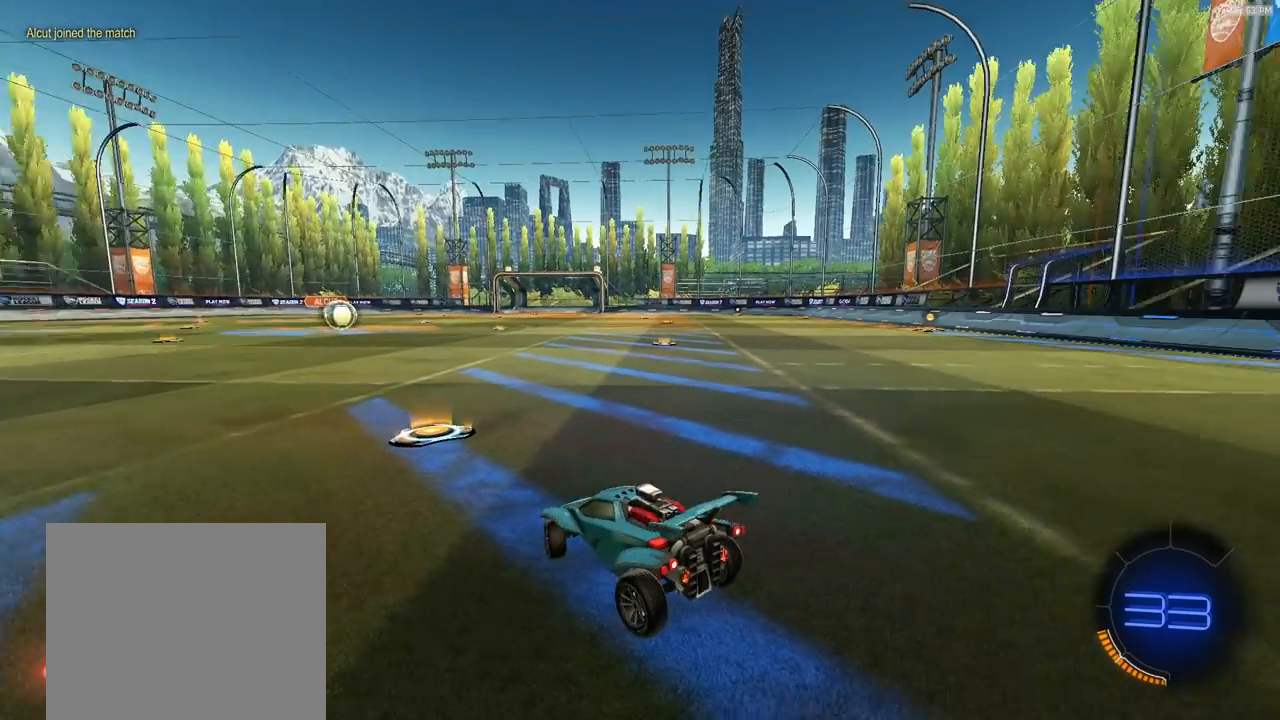
{"buttons": ["R1", "R2"], "left_stick": "right", "right_stick": "right", "events": [[67, "left_stick", "up-left"], [183, "left_stick", "right"], [317, "left_stick", "up-left"], [367, "R1", "down"], [433, "left_stick", "right"]]}
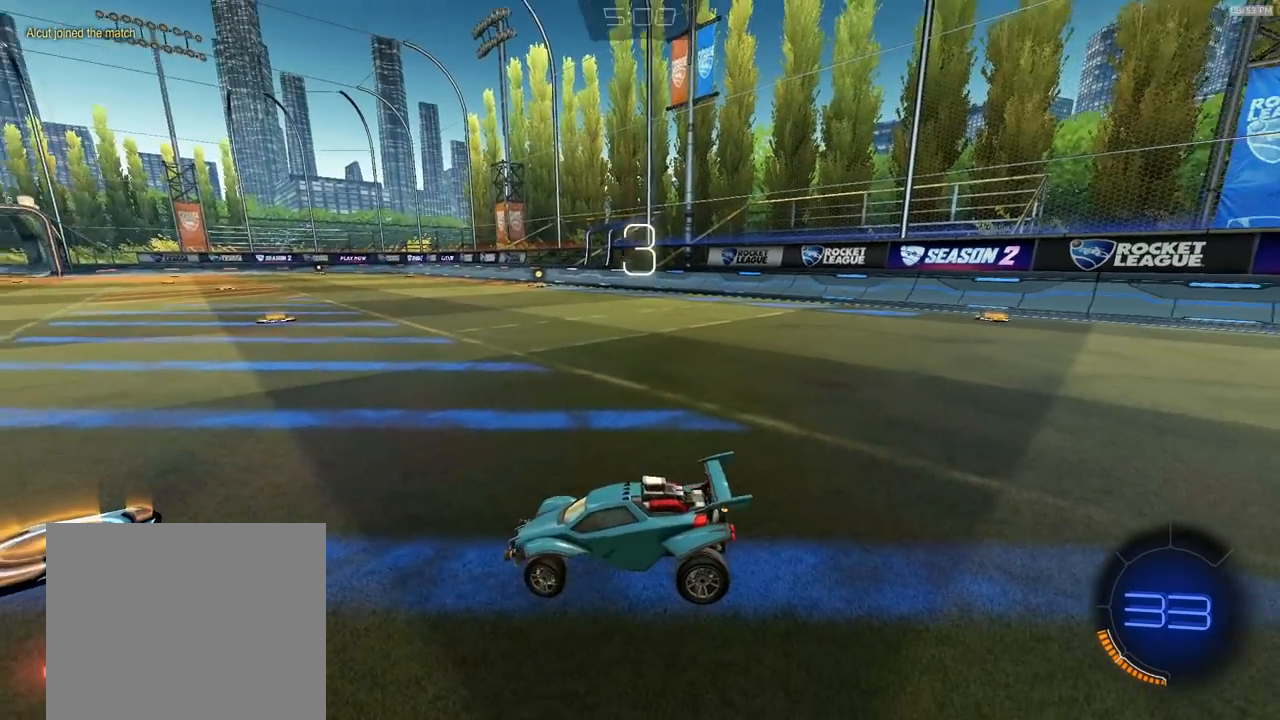
{"buttons": ["R1", "R2"], "left_stick": "right", "right_stick": "center", "events": [[33, "right_stick", "center"], [83, "left_stick", "up-left"], [217, "left_stick", "right"], [317, "left_stick", "up-left"], [433, "left_stick", "right"]]}